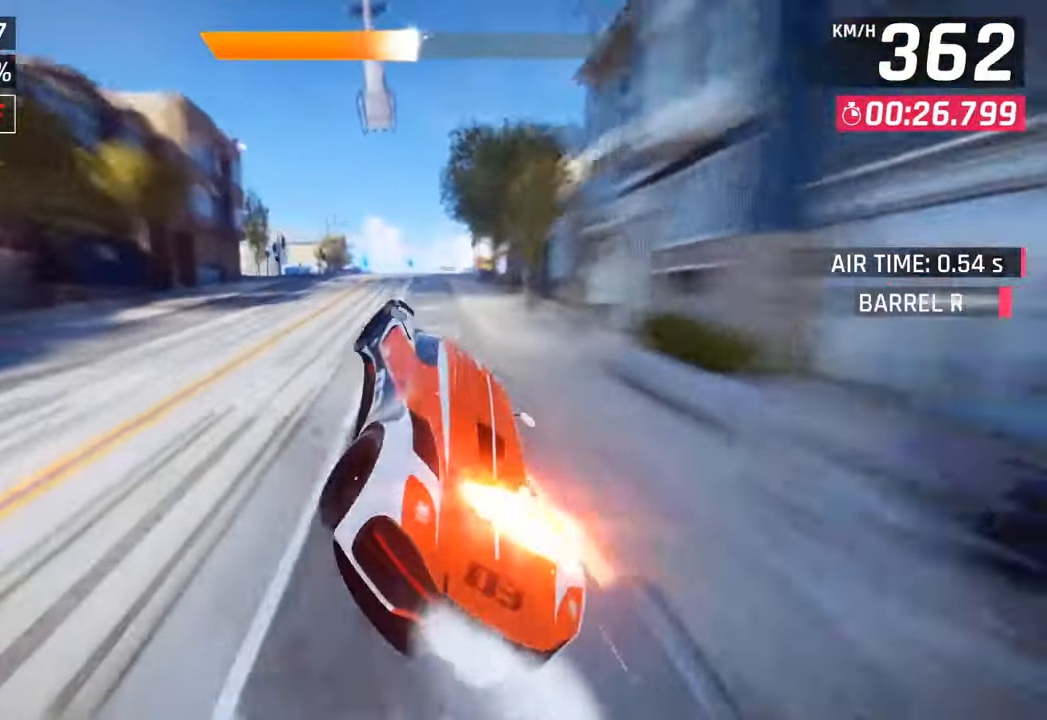
Gameplay with a controller (PlayStation layout); each line is a JSON object with the inputs held at the frame after it. "events" lists button and stick changes between this image and that frame as [ms after this image, input, new state], when the widget could be followed in between.
{"buttons": ["SQUARE"], "left_stick": "center", "right_stick": "center", "events": [[67, "left_stick", "center"], [100, "SQUARE", "down"], [150, "CROSS", "down"], [150, "SQUARE", "up"], [317, "CROSS", "up"], [467, "SQUARE", "down"]]}
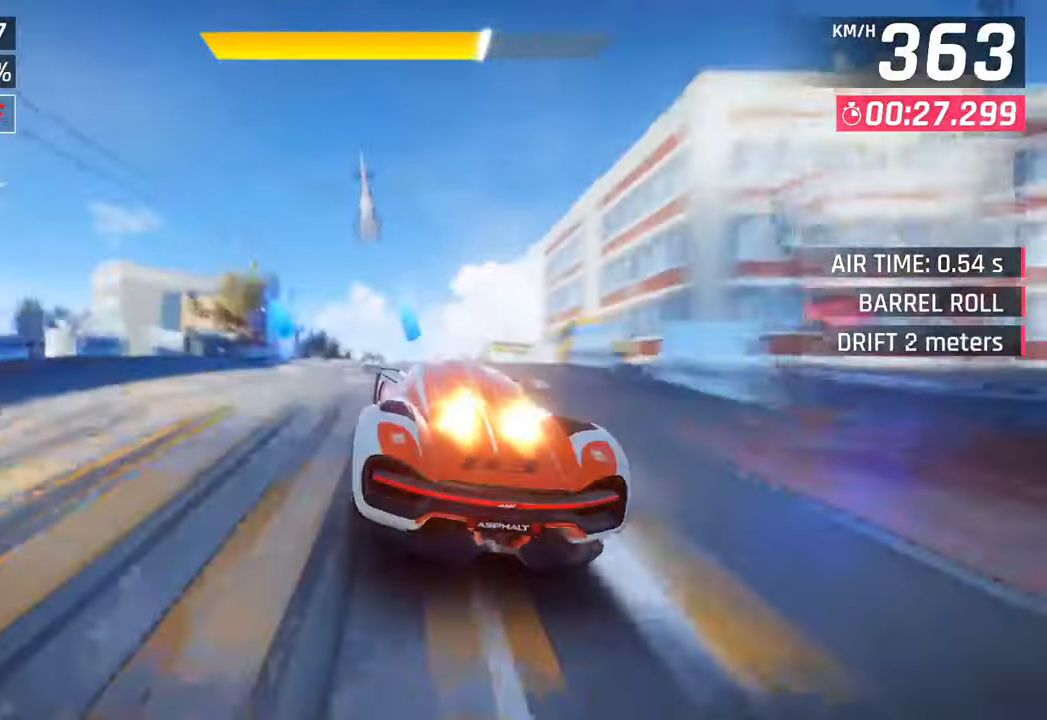
{"buttons": [], "left_stick": "left", "right_stick": "center", "events": [[33, "CROSS", "down"], [50, "SQUARE", "up"], [67, "R1", "down"], [233, "left_stick", "left"], [417, "CROSS", "up"], [417, "R1", "up"]]}
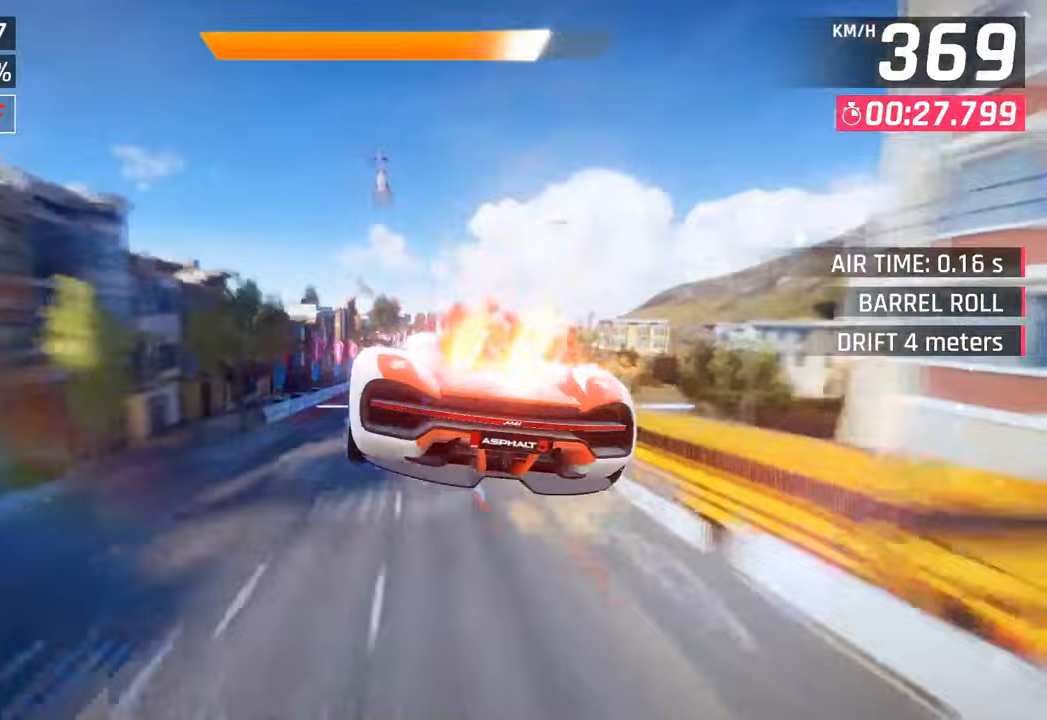
{"buttons": ["SQUARE"], "left_stick": "center", "right_stick": "center", "events": [[200, "left_stick", "center"], [483, "SQUARE", "down"]]}
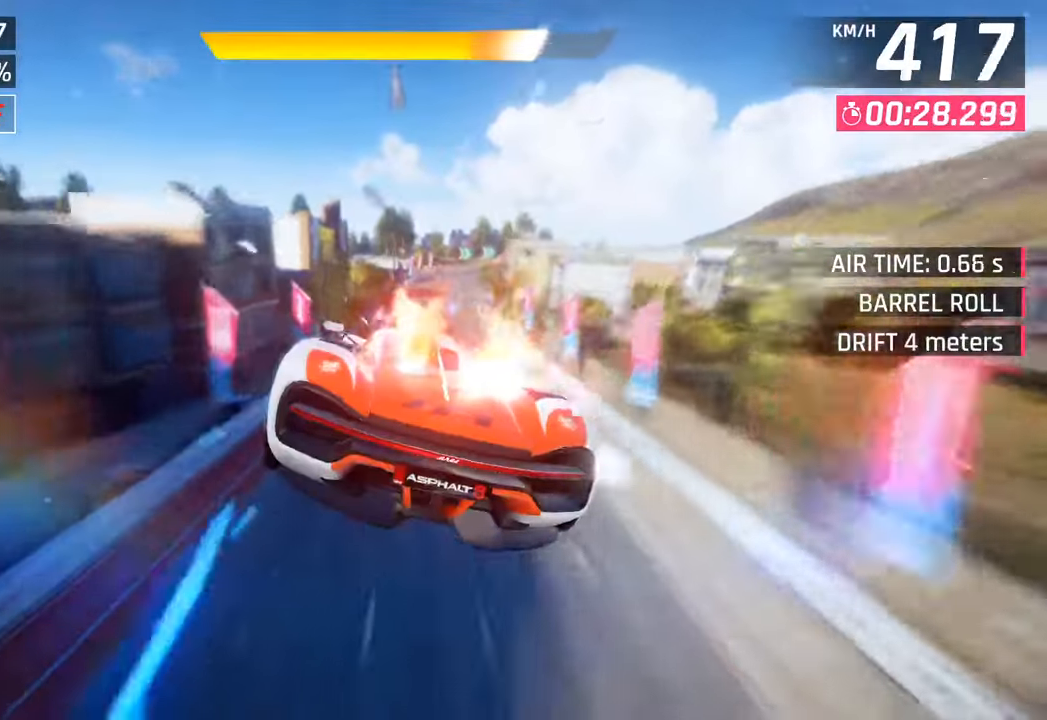
{"buttons": [], "left_stick": "right", "right_stick": "center", "events": [[33, "left_stick", "right"], [183, "SQUARE", "up"]]}
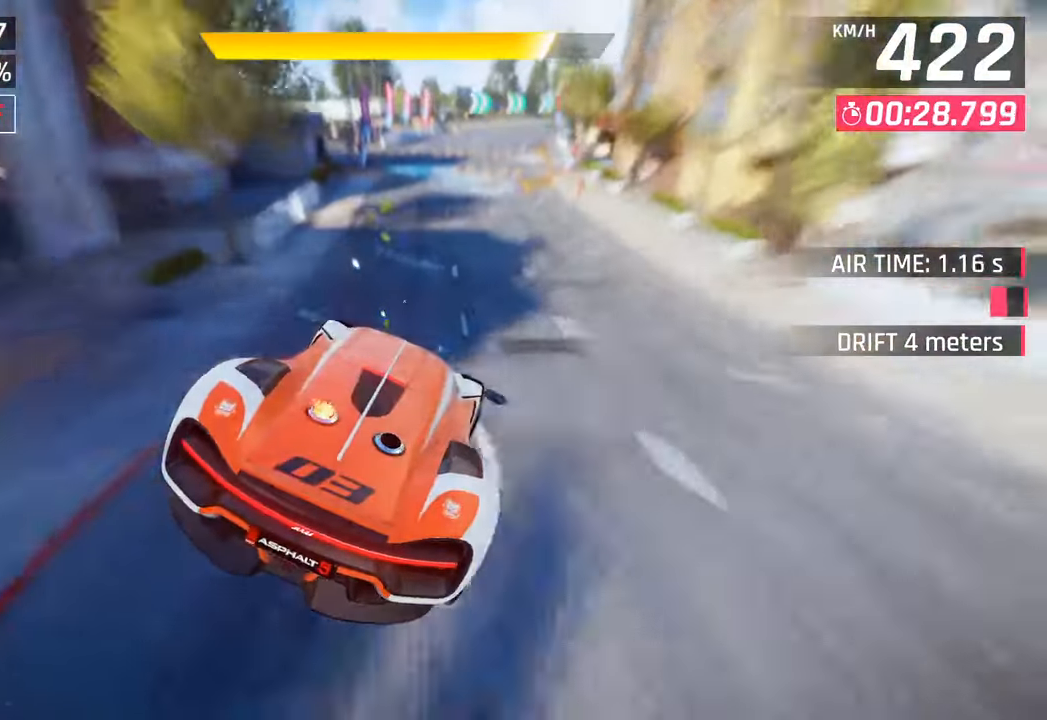
{"buttons": [], "left_stick": "right", "right_stick": "center", "events": [[33, "CROSS", "down"], [150, "CROSS", "up"], [283, "SQUARE", "down"], [317, "CROSS", "down"], [317, "SQUARE", "up"], [500, "CROSS", "up"]]}
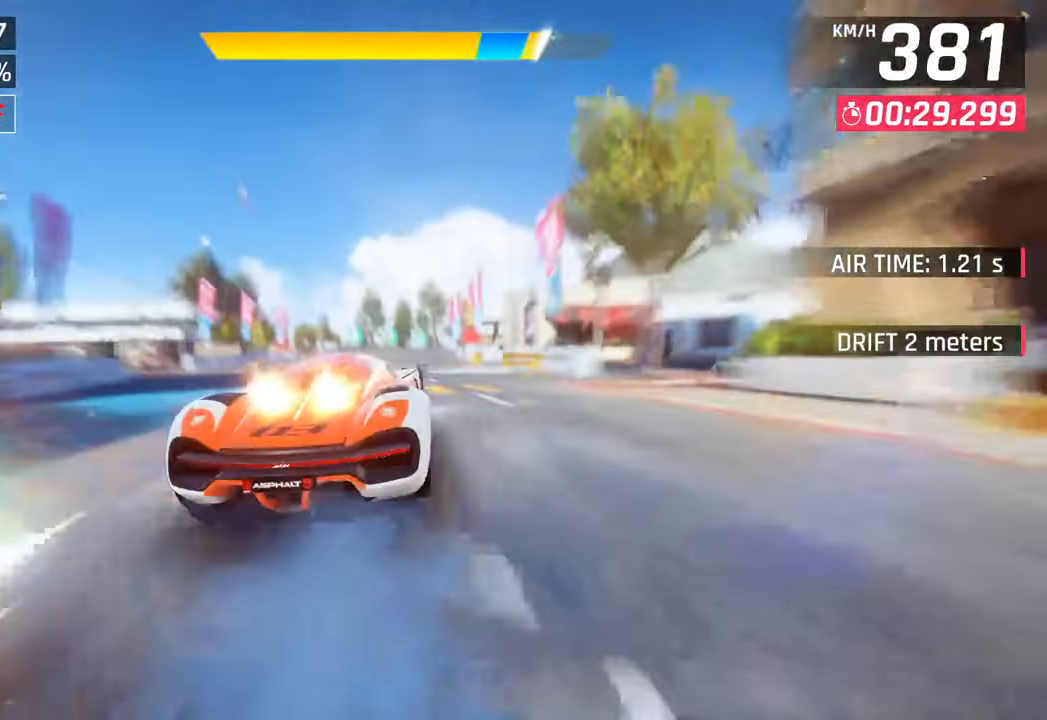
{"buttons": ["CROSS"], "left_stick": "right", "right_stick": "center", "events": [[67, "left_stick", "center"], [233, "left_stick", "right"], [500, "CROSS", "down"]]}
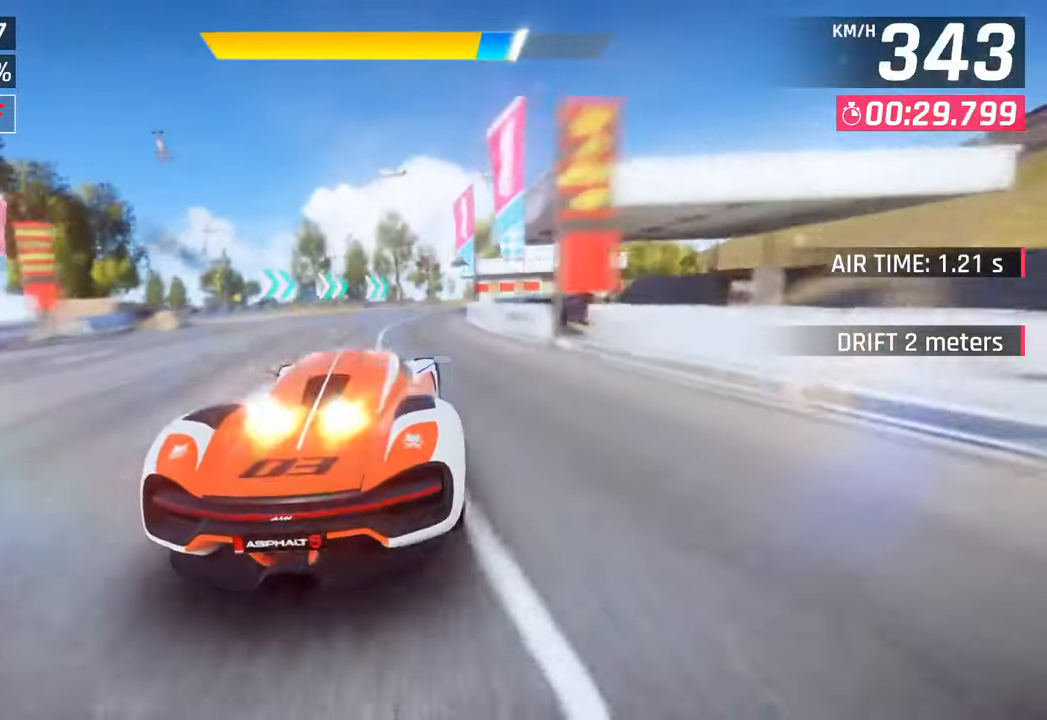
{"buttons": [], "left_stick": "right", "right_stick": "center", "events": [[133, "CROSS", "up"]]}
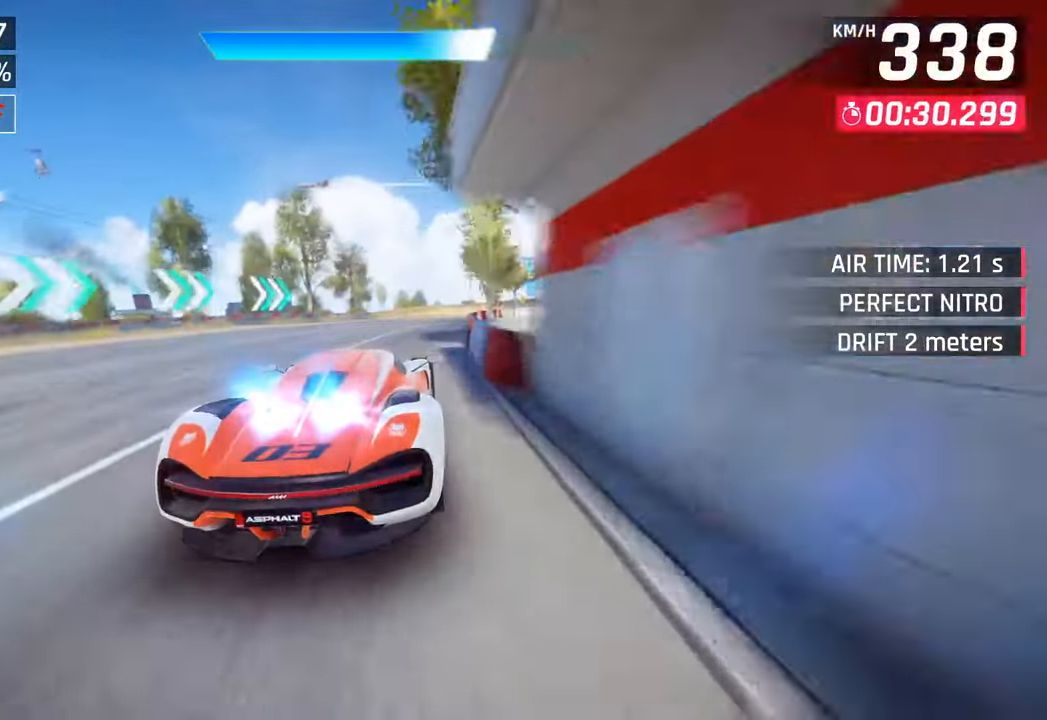
{"buttons": [], "left_stick": "right", "right_stick": "center", "events": [[283, "SQUARE", "down"], [417, "SQUARE", "up"]]}
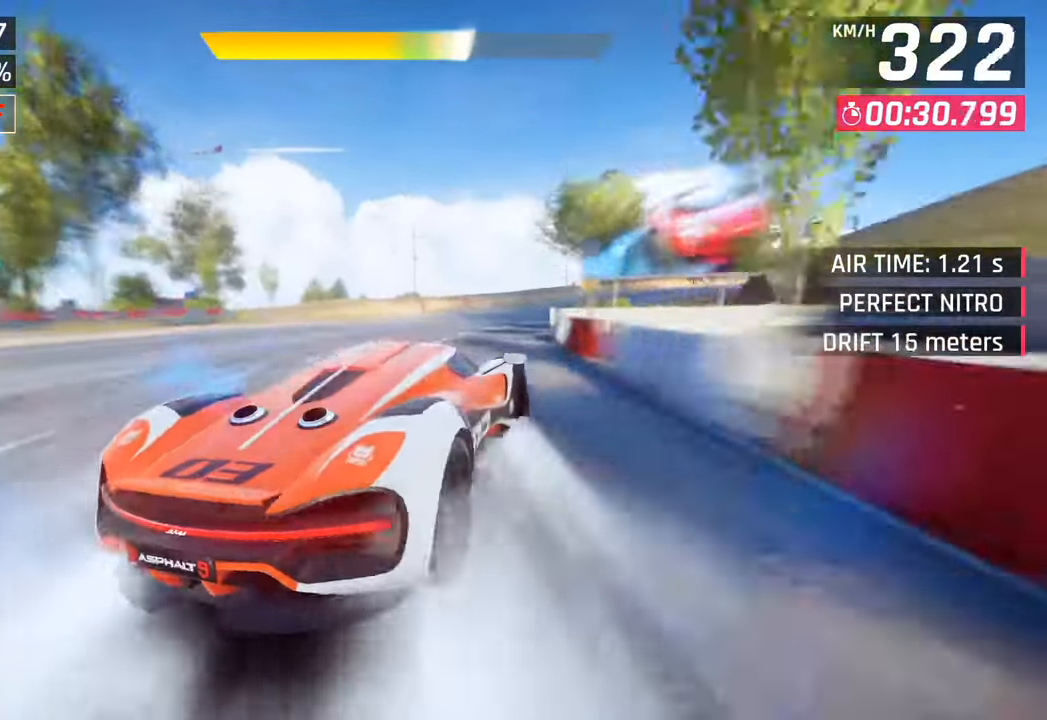
{"buttons": [], "left_stick": "right", "right_stick": "center", "events": [[167, "R1", "down"], [217, "SQUARE", "down"], [417, "R1", "up"], [417, "SQUARE", "up"]]}
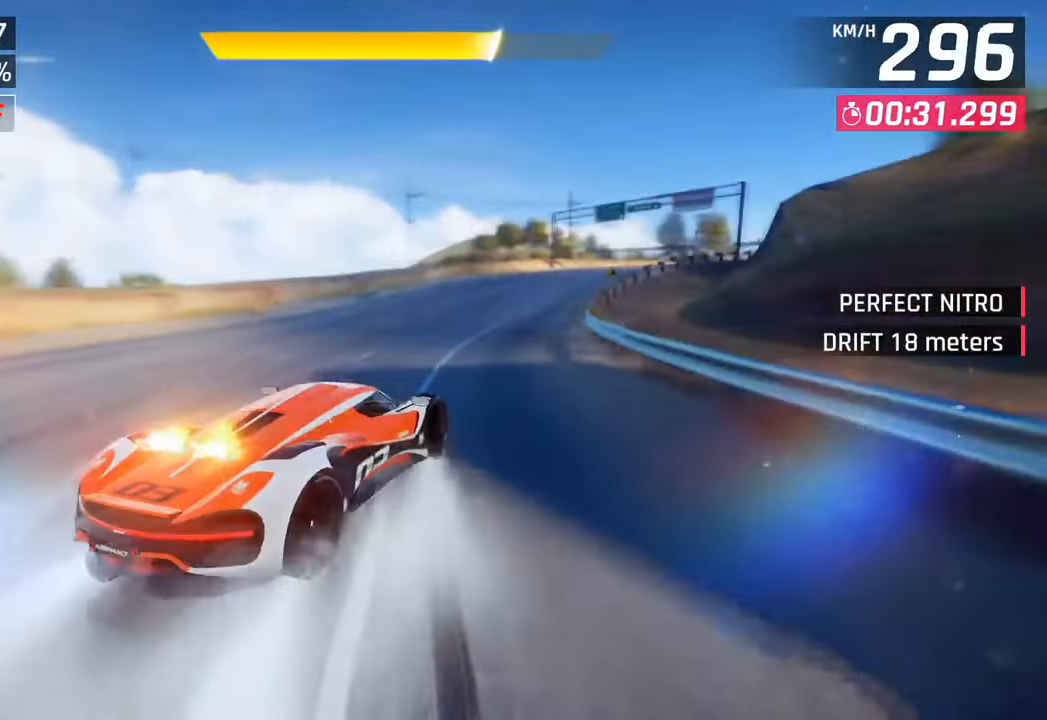
{"buttons": [], "left_stick": "right", "right_stick": "center", "events": []}
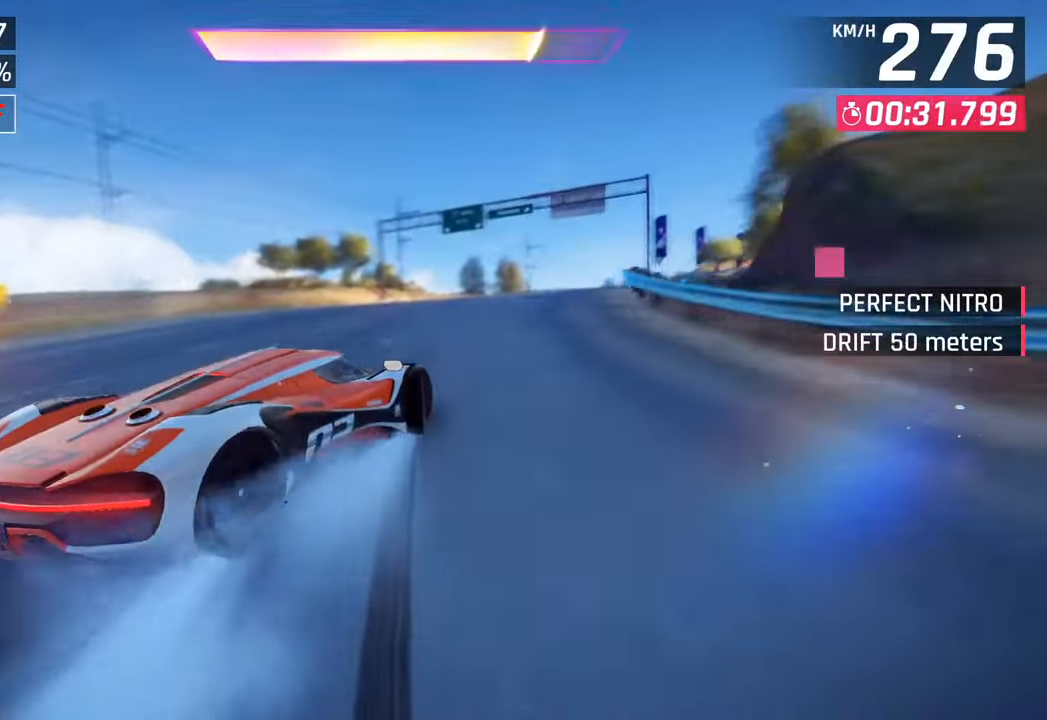
{"buttons": [], "left_stick": "center", "right_stick": "center", "events": [[450, "left_stick", "center"]]}
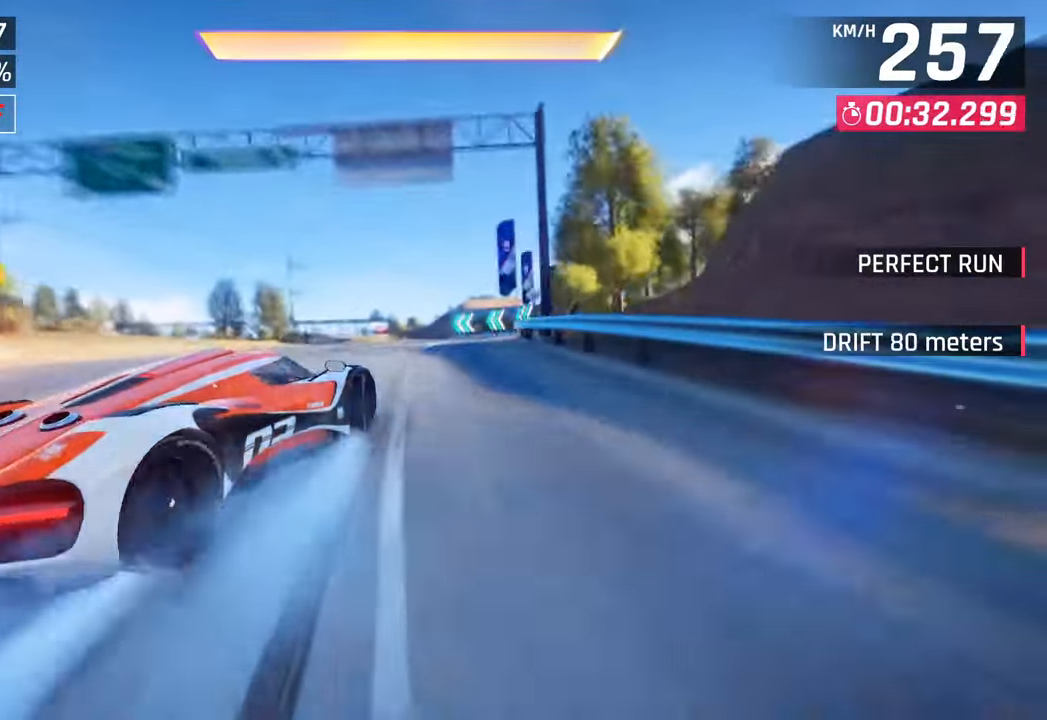
{"buttons": ["CROSS", "R1"], "left_stick": "left", "right_stick": "center", "events": [[383, "CROSS", "down"], [400, "R1", "down"], [400, "left_stick", "left"]]}
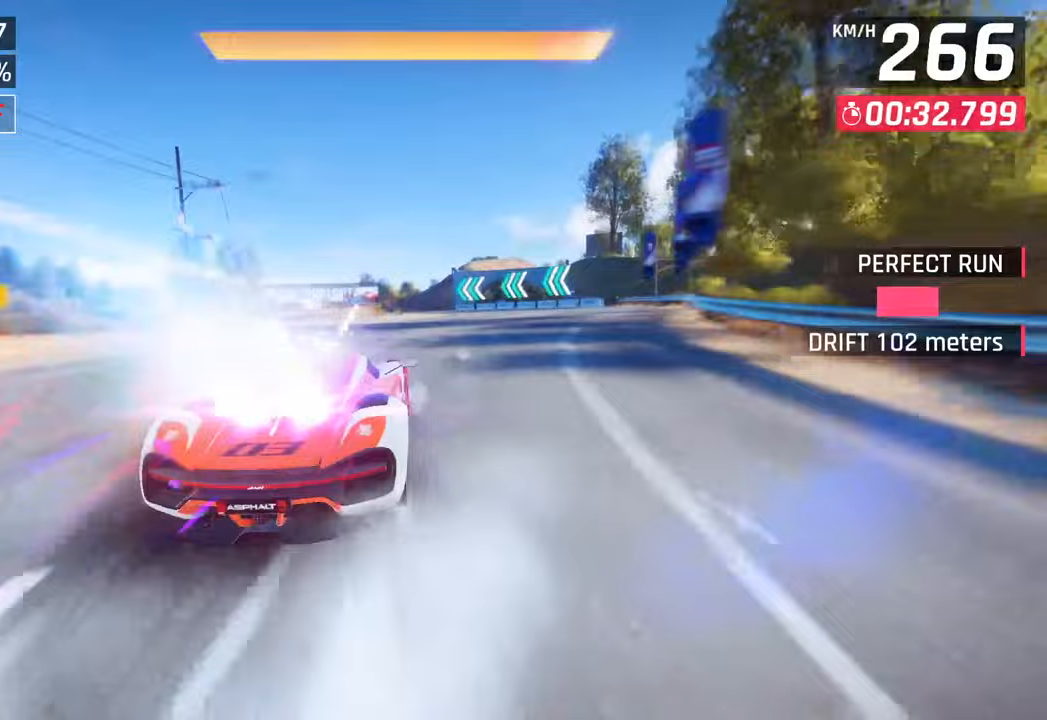
{"buttons": [], "left_stick": "center", "right_stick": "center", "events": [[117, "CROSS", "up"], [117, "R1", "up"], [450, "left_stick", "center"]]}
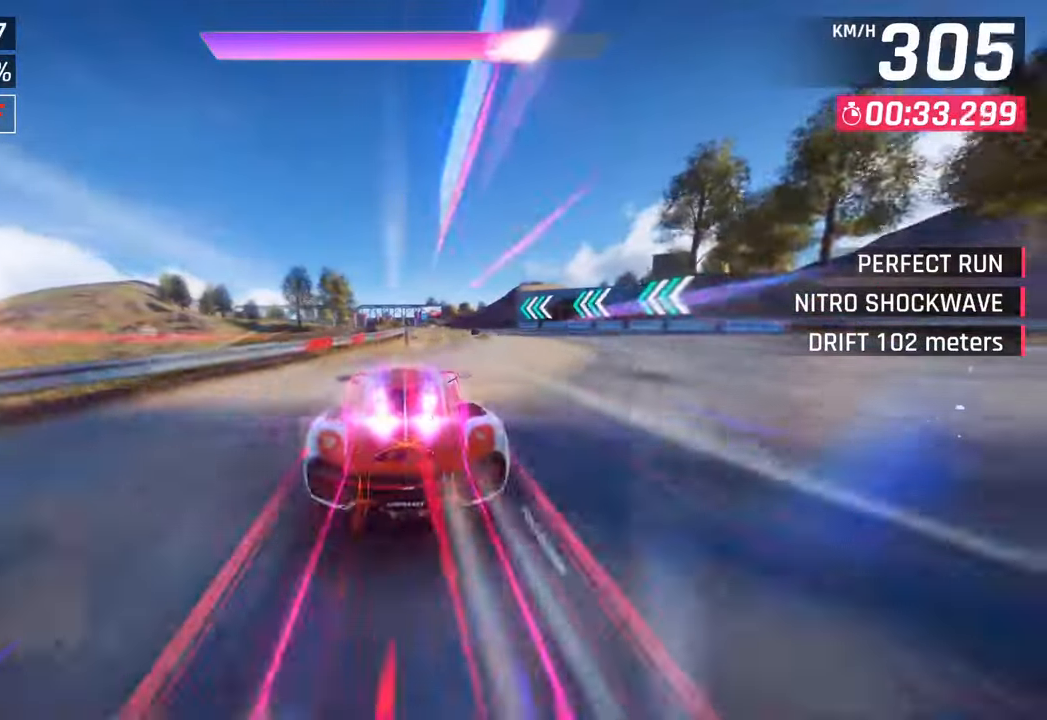
{"buttons": [], "left_stick": "left", "right_stick": "center", "events": [[67, "left_stick", "right"], [250, "left_stick", "center"], [400, "left_stick", "left"]]}
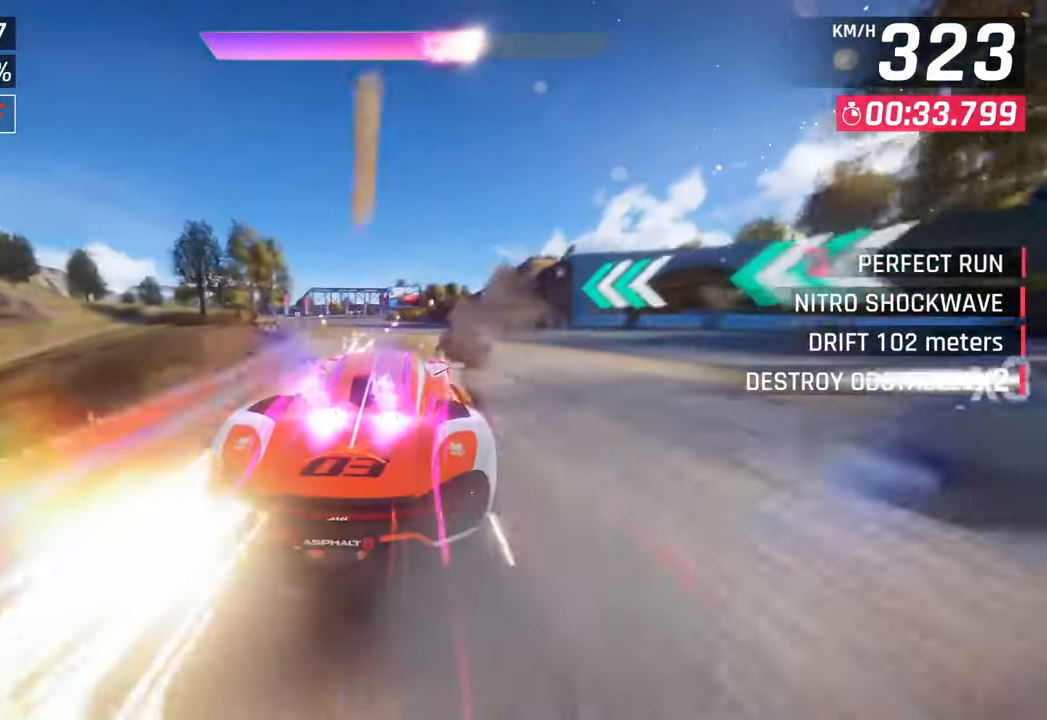
{"buttons": ["CROSS"], "left_stick": "center", "right_stick": "center", "events": [[433, "SQUARE", "down"], [450, "CROSS", "down"], [450, "SQUARE", "up"], [450, "left_stick", "center"]]}
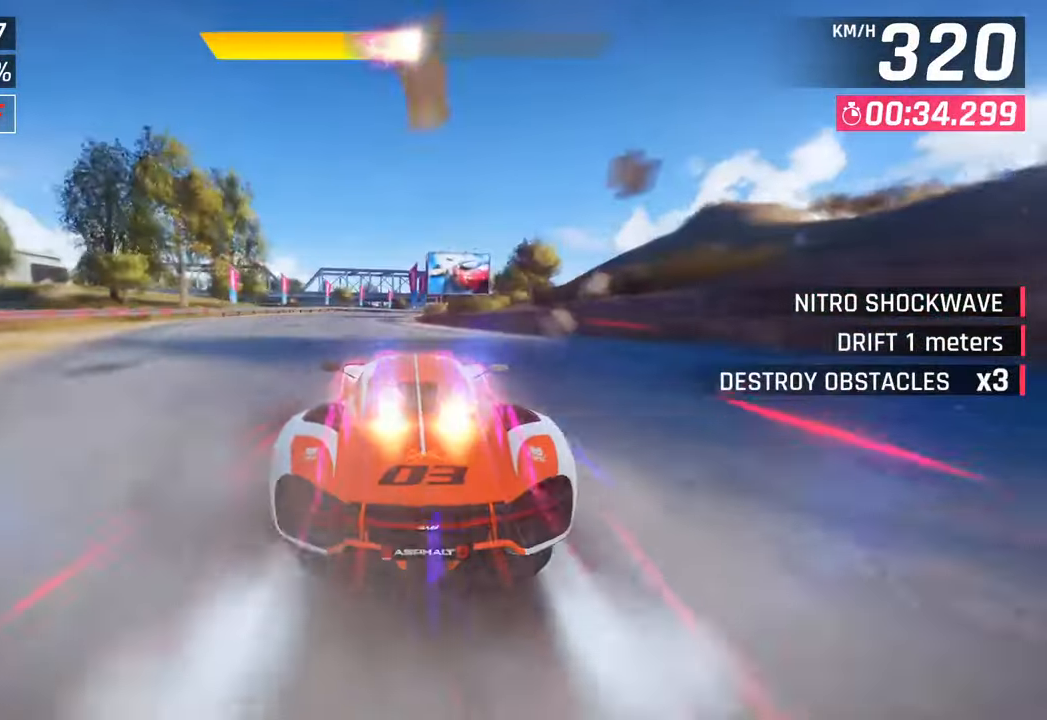
{"buttons": [], "left_stick": "right", "right_stick": "center", "events": [[50, "left_stick", "down-left"], [133, "CROSS", "up"], [267, "left_stick", "center"], [450, "left_stick", "right"]]}
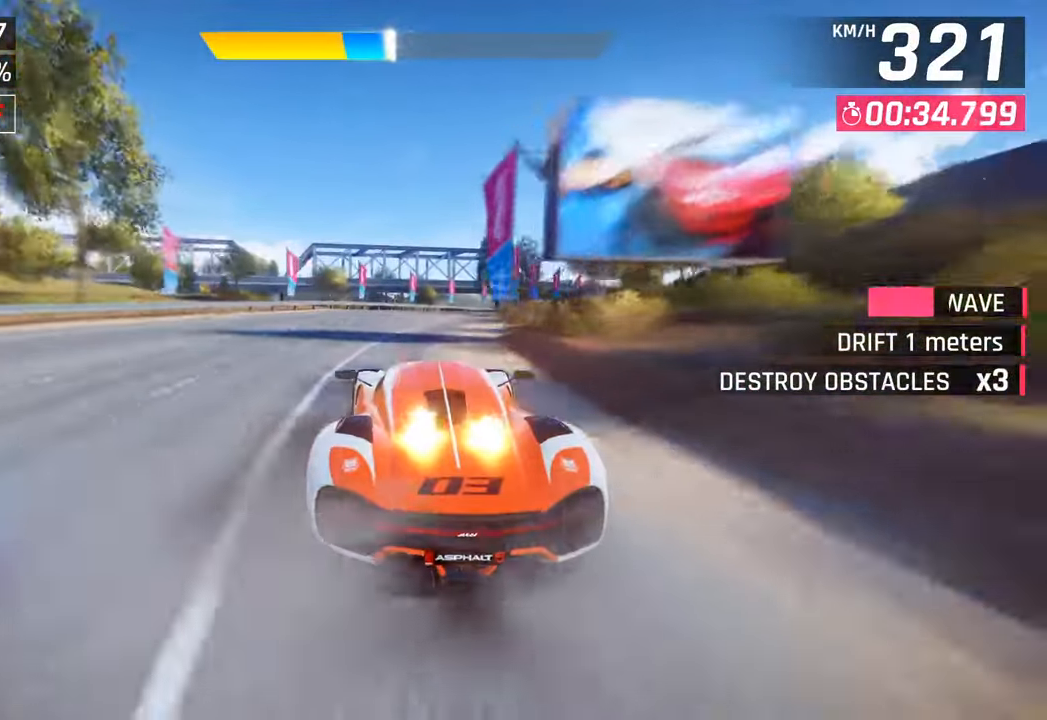
{"buttons": [], "left_stick": "down-right", "right_stick": "center", "events": [[50, "CROSS", "down"], [183, "CROSS", "up"], [367, "left_stick", "down-right"]]}
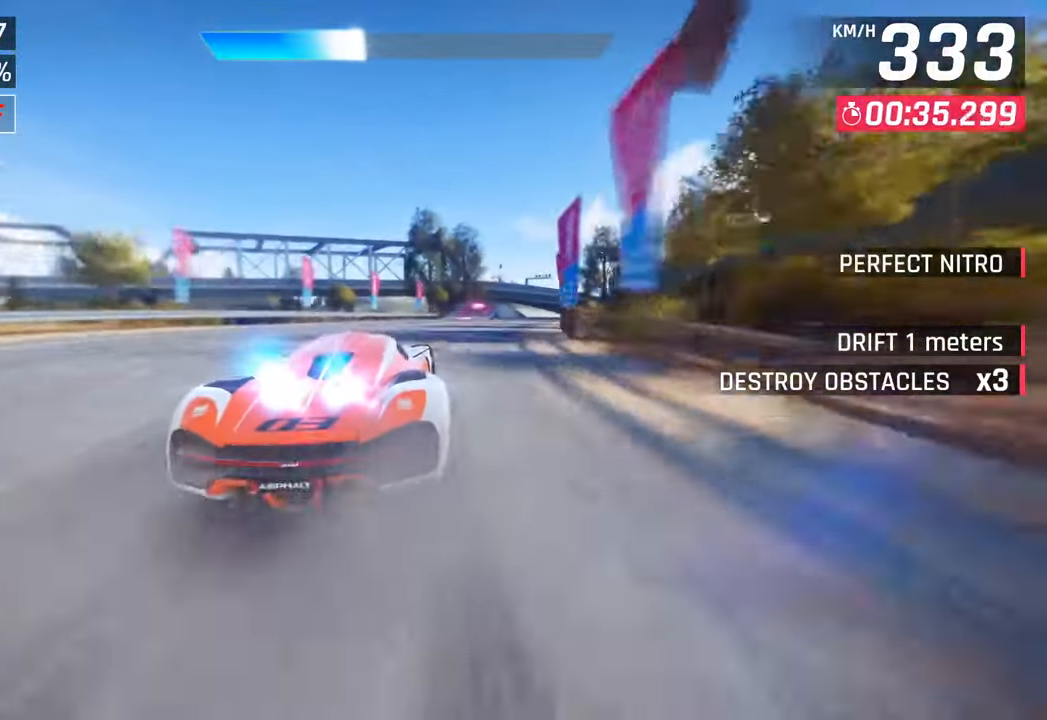
{"buttons": [], "left_stick": "right", "right_stick": "center", "events": [[267, "left_stick", "right"]]}
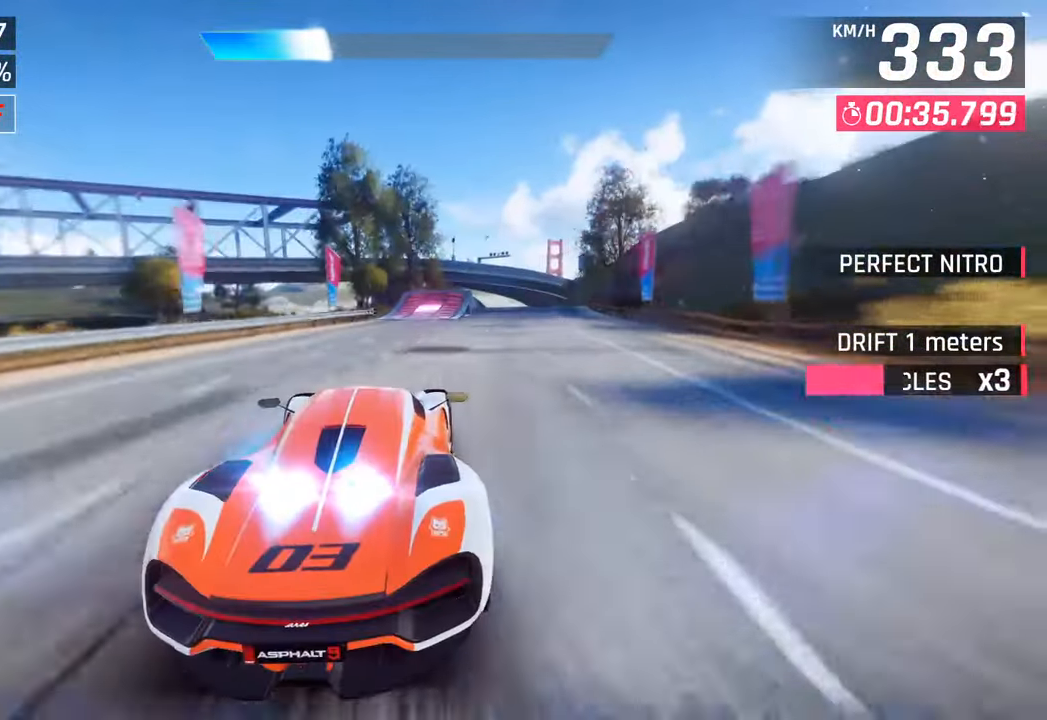
{"buttons": [], "left_stick": "right", "right_stick": "center", "events": []}
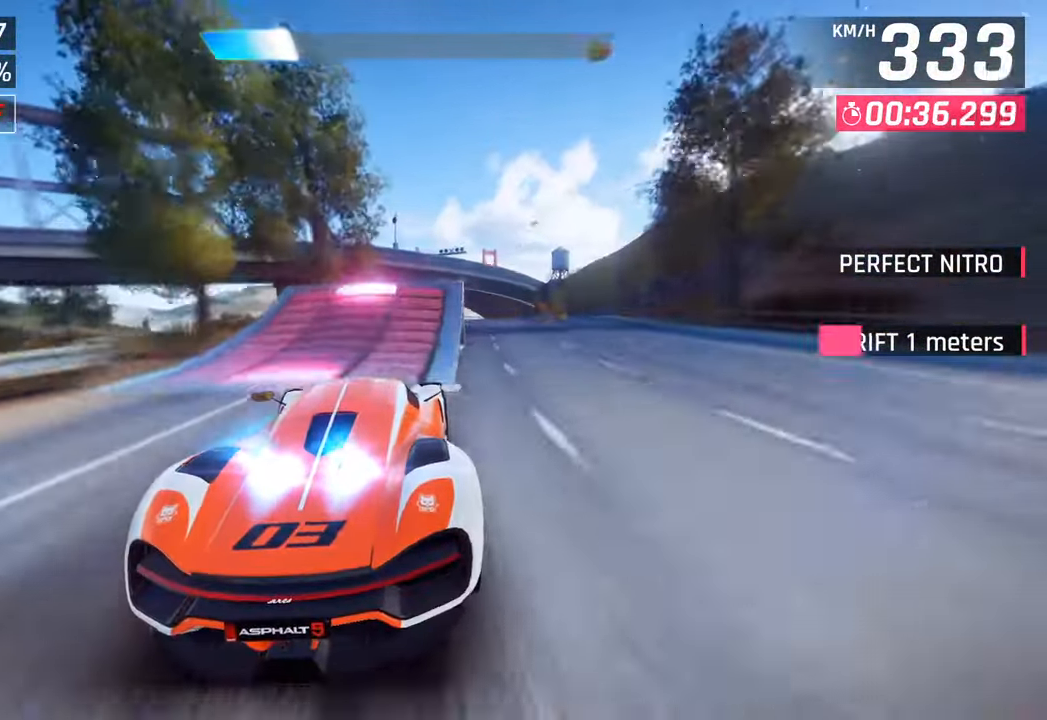
{"buttons": [], "left_stick": "right", "right_stick": "center", "events": [[100, "SQUARE", "down"], [100, "left_stick", "center"], [183, "left_stick", "left"], [200, "SQUARE", "up"], [267, "SQUARE", "down"], [283, "R1", "down"], [283, "left_stick", "up"], [300, "CROSS", "down"], [300, "SQUARE", "up"], [350, "left_stick", "right"], [433, "CROSS", "up"], [467, "R1", "up"]]}
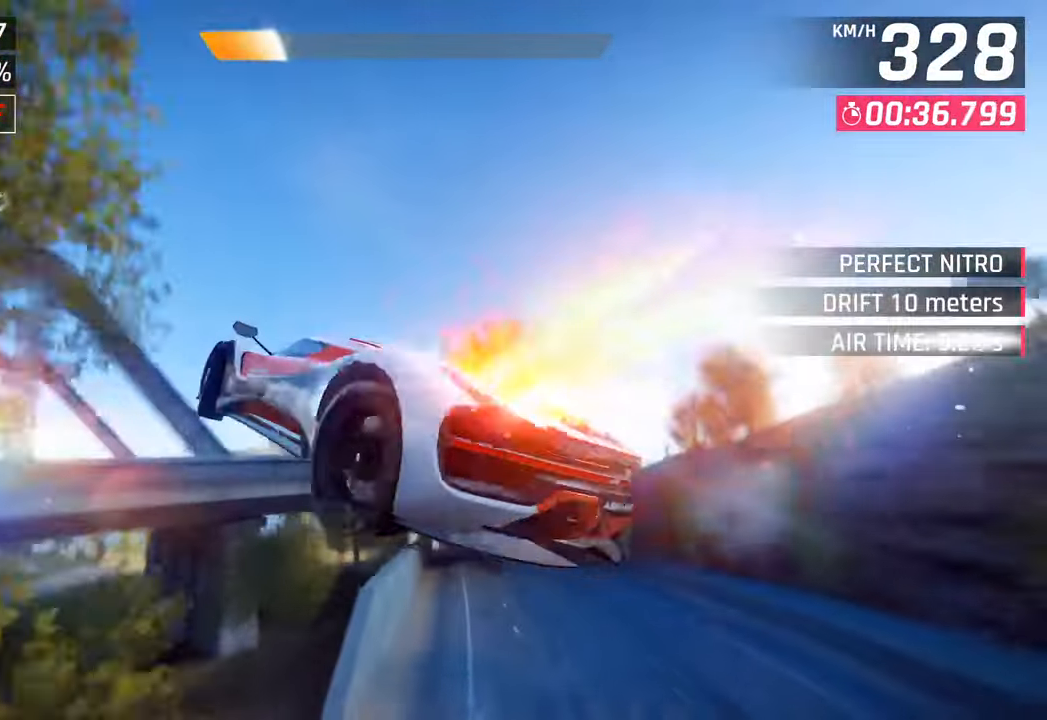
{"buttons": ["CROSS", "R1"], "left_stick": "right", "right_stick": "center", "events": [[50, "CROSS", "down"], [50, "R1", "down"], [167, "CROSS", "up"], [183, "R1", "up"], [267, "CROSS", "down"], [267, "R1", "down"], [383, "CROSS", "up"], [433, "R1", "up"], [500, "CROSS", "down"], [500, "R1", "down"]]}
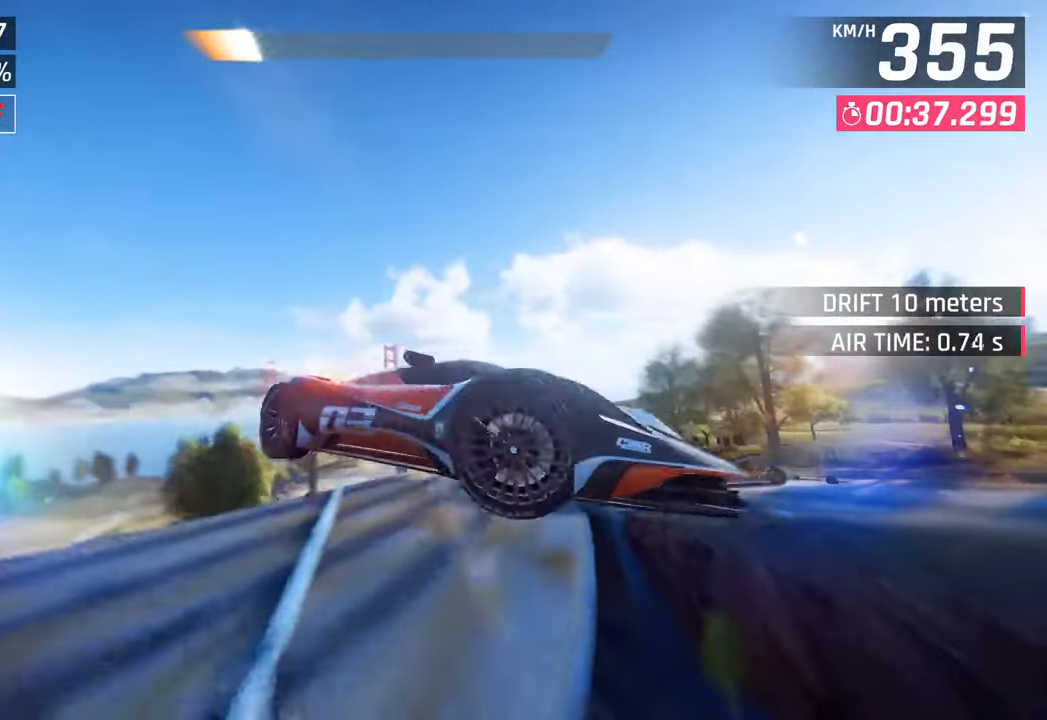
{"buttons": ["CROSS", "R1"], "left_stick": "center", "right_stick": "center", "events": [[83, "left_stick", "center"], [133, "CROSS", "up"], [167, "R1", "up"], [233, "CROSS", "down"], [233, "R1", "down"], [367, "CROSS", "up"], [417, "R1", "up"], [483, "CROSS", "down"], [483, "R1", "down"]]}
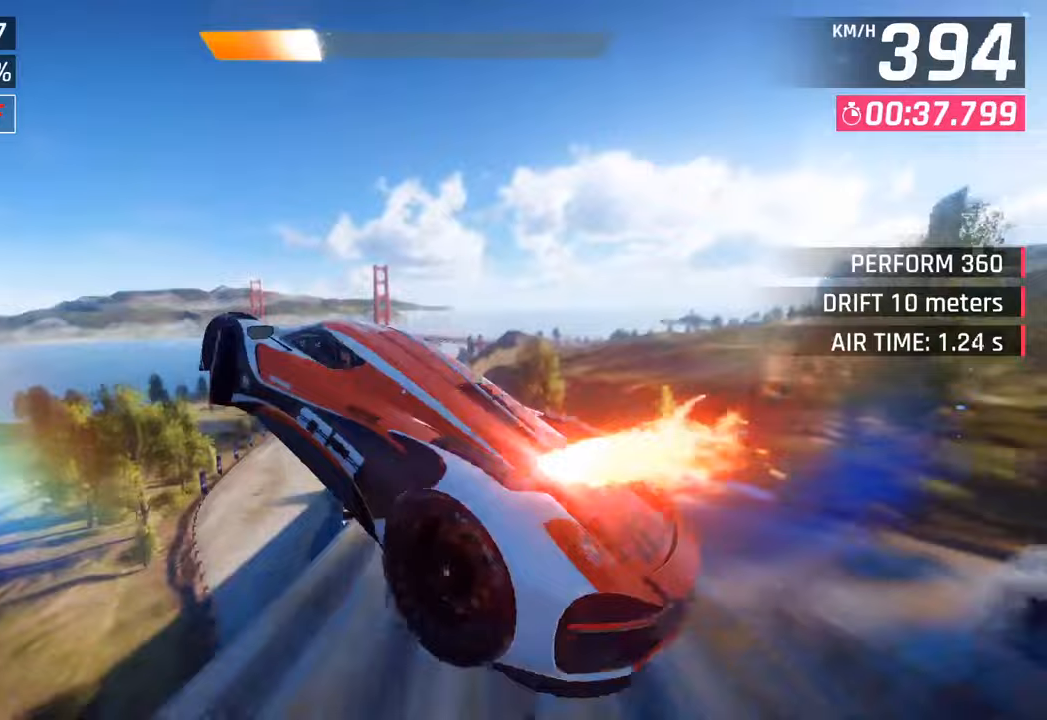
{"buttons": ["CROSS", "R1"], "left_stick": "right", "right_stick": "center", "events": [[83, "left_stick", "right"], [133, "CROSS", "up"], [133, "R1", "up"], [217, "CROSS", "down"], [217, "R1", "down"], [233, "left_stick", "center"], [350, "CROSS", "up"], [383, "R1", "up"], [450, "left_stick", "right"], [467, "CROSS", "down"], [467, "R1", "down"]]}
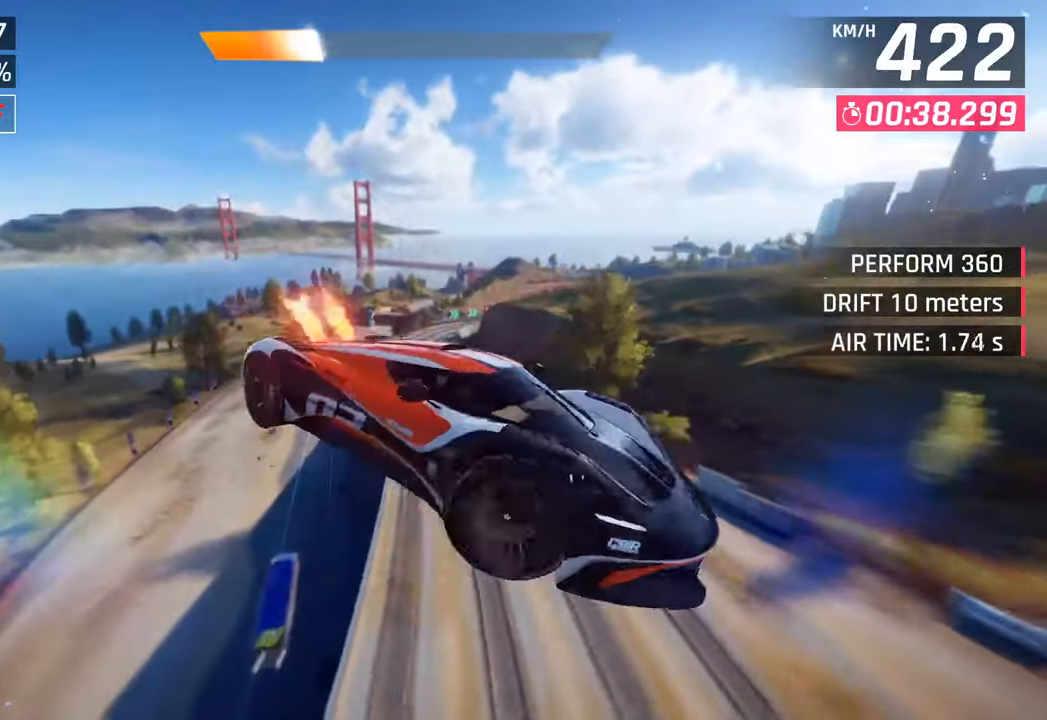
{"buttons": ["CROSS"], "left_stick": "center", "right_stick": "center", "events": [[83, "left_stick", "center"], [117, "CROSS", "up"], [133, "left_stick", "left"], [150, "R1", "up"], [233, "SQUARE", "down"], [233, "left_stick", "center"], [333, "left_stick", "right"], [350, "SQUARE", "up"], [433, "CROSS", "down"], [467, "left_stick", "center"]]}
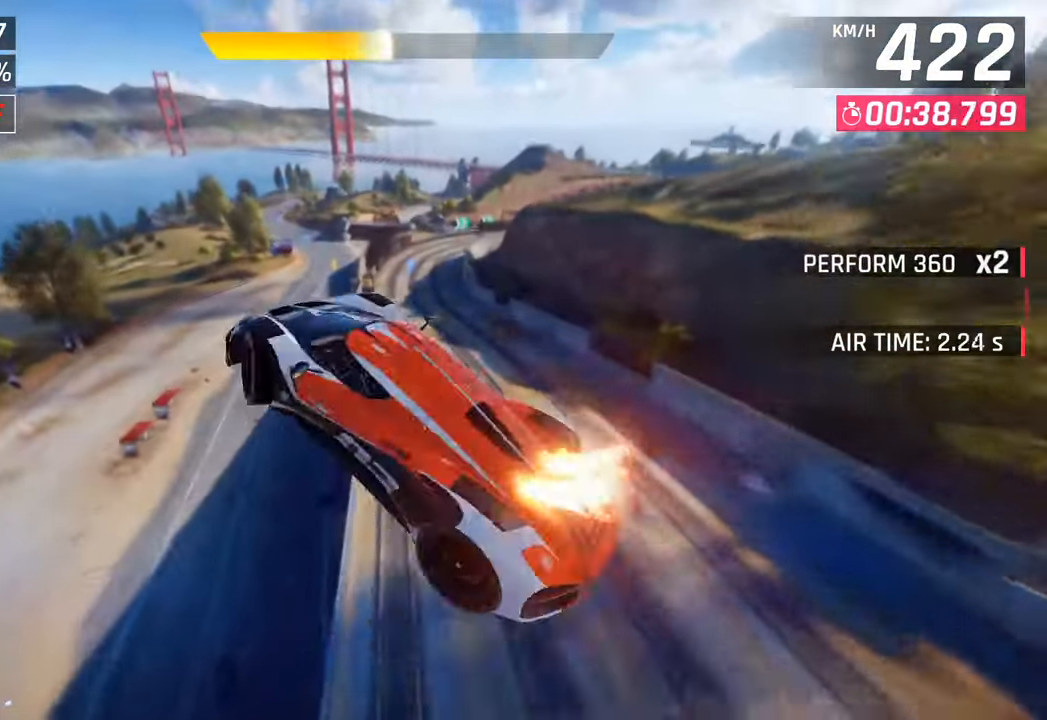
{"buttons": [], "left_stick": "left", "right_stick": "center", "events": [[17, "left_stick", "left"], [67, "CROSS", "up"], [183, "left_stick", "center"], [250, "left_stick", "right"], [333, "left_stick", "center"], [400, "left_stick", "left"]]}
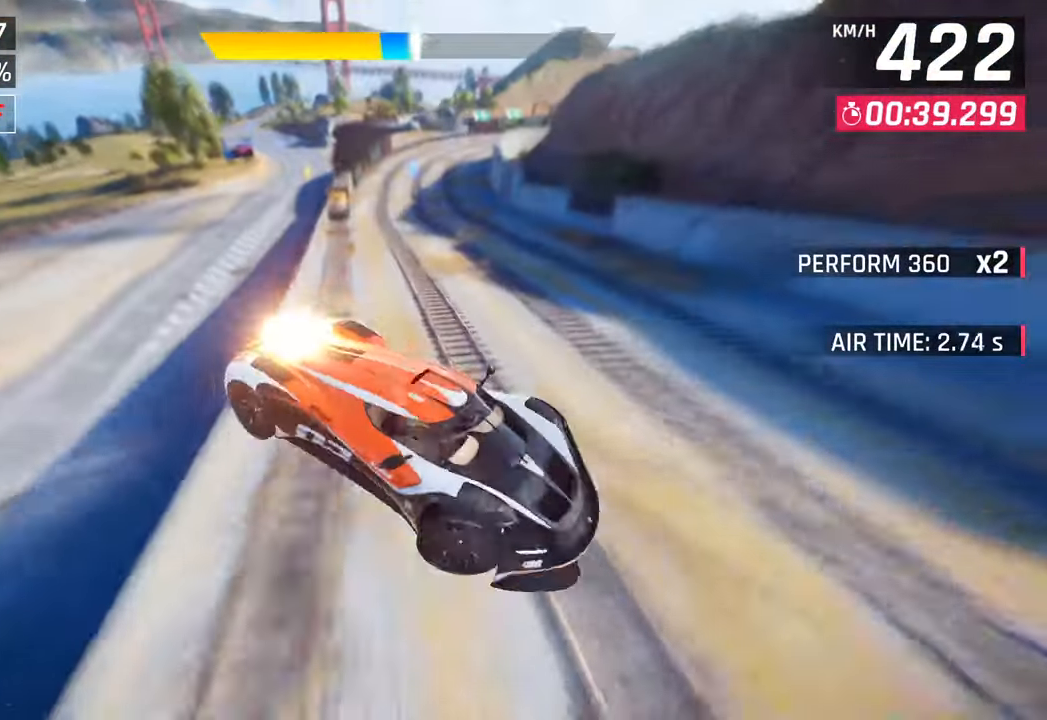
{"buttons": [], "left_stick": "center", "right_stick": "center", "events": [[133, "SQUARE", "down"], [183, "left_stick", "center"], [233, "left_stick", "right"], [283, "SQUARE", "up"], [450, "left_stick", "center"]]}